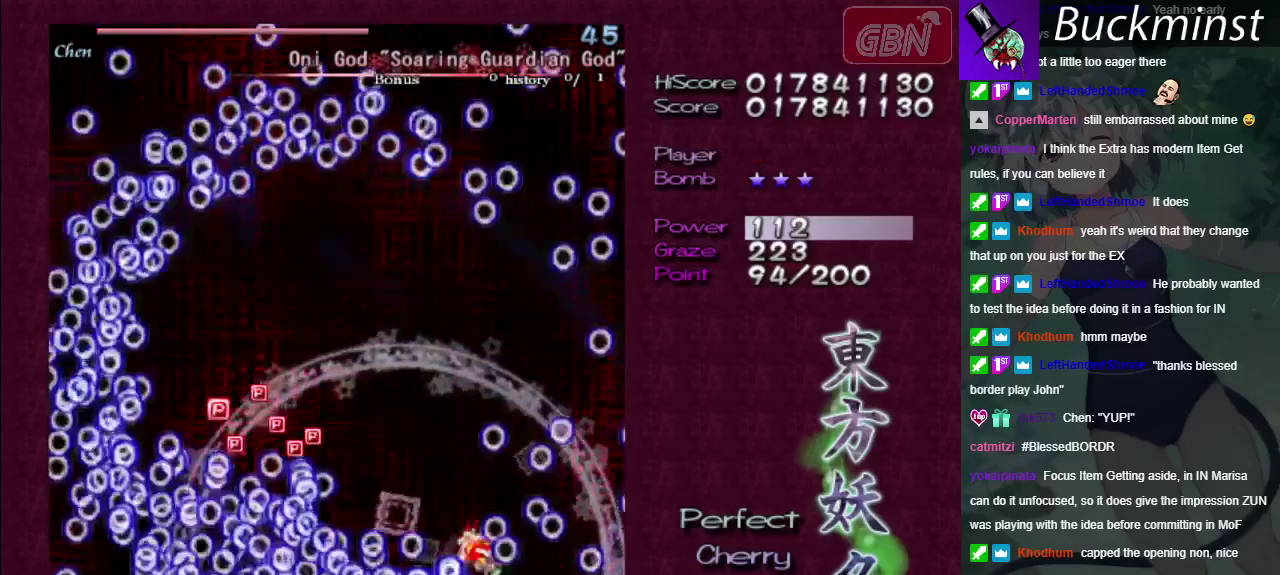
Gameplay with a controller (Xbox layout); each line is a JSON object with the inputs held at the frame after it (dt_ms = milliseconds from this image to that frame). "events" lists button and stick changes between this image and that frame as [ms after this image, input, new state], when the widget could be followed in between. Not read: L3 R3.
{"dt_ms": 300, "buttons": ["A"], "left_stick": "center", "right_stick": "center", "events": [[17, "left_stick", "center"]]}
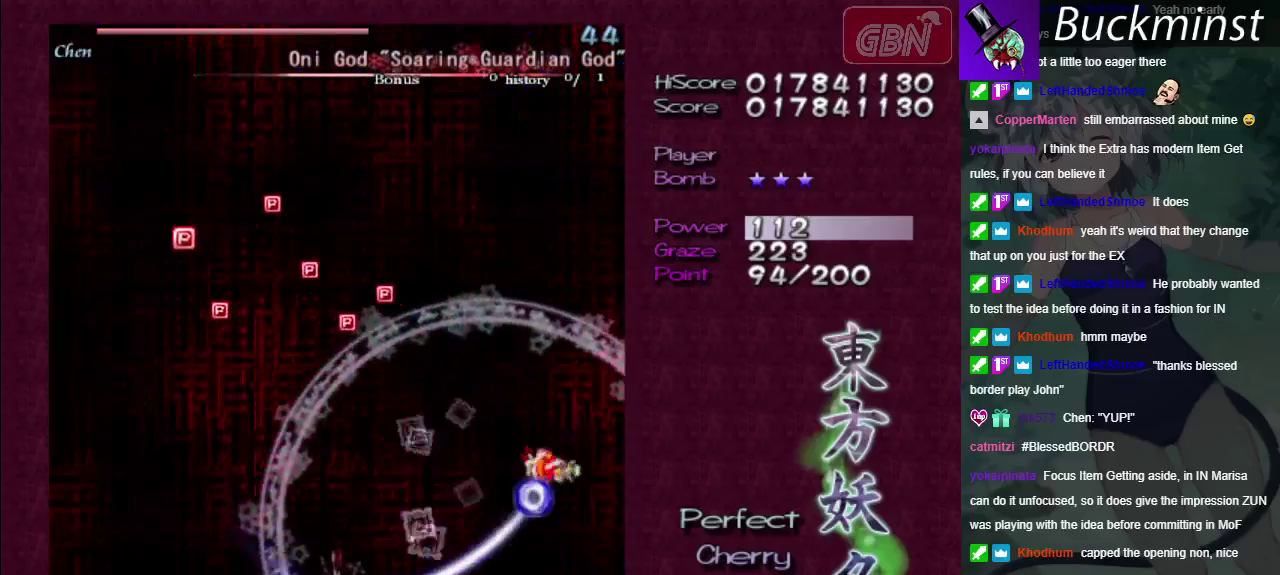
{"dt_ms": 500, "buttons": ["A"], "left_stick": "right", "right_stick": "center", "events": [[383, "left_stick", "right"]]}
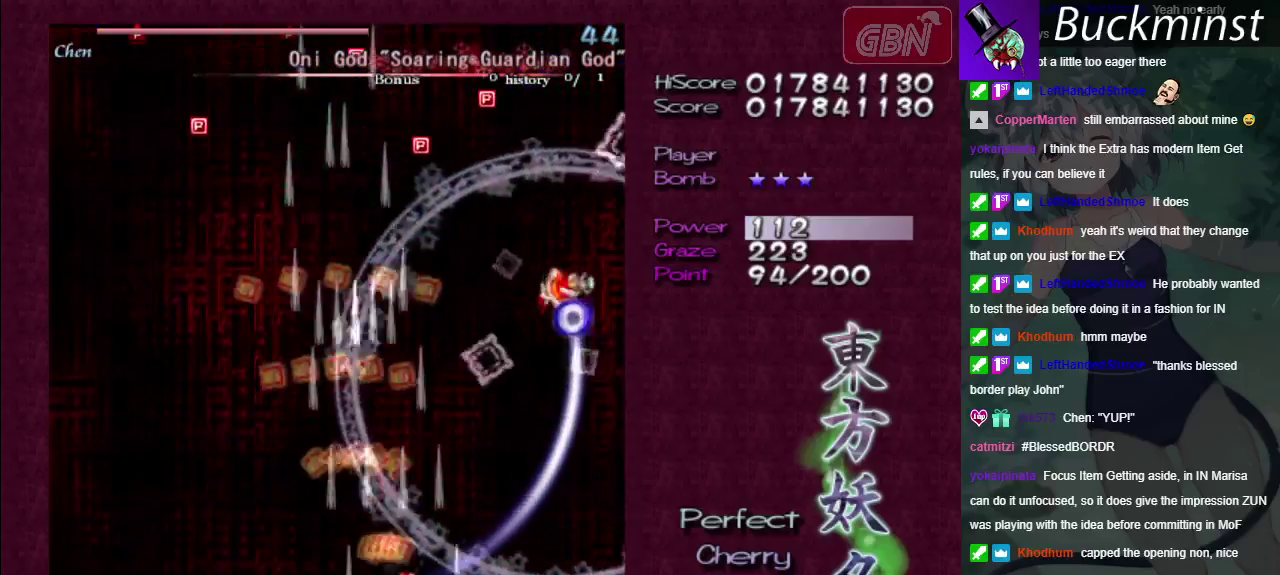
{"dt_ms": 300, "buttons": ["A"], "left_stick": "up-right", "right_stick": "center", "events": [[267, "left_stick", "up-right"]]}
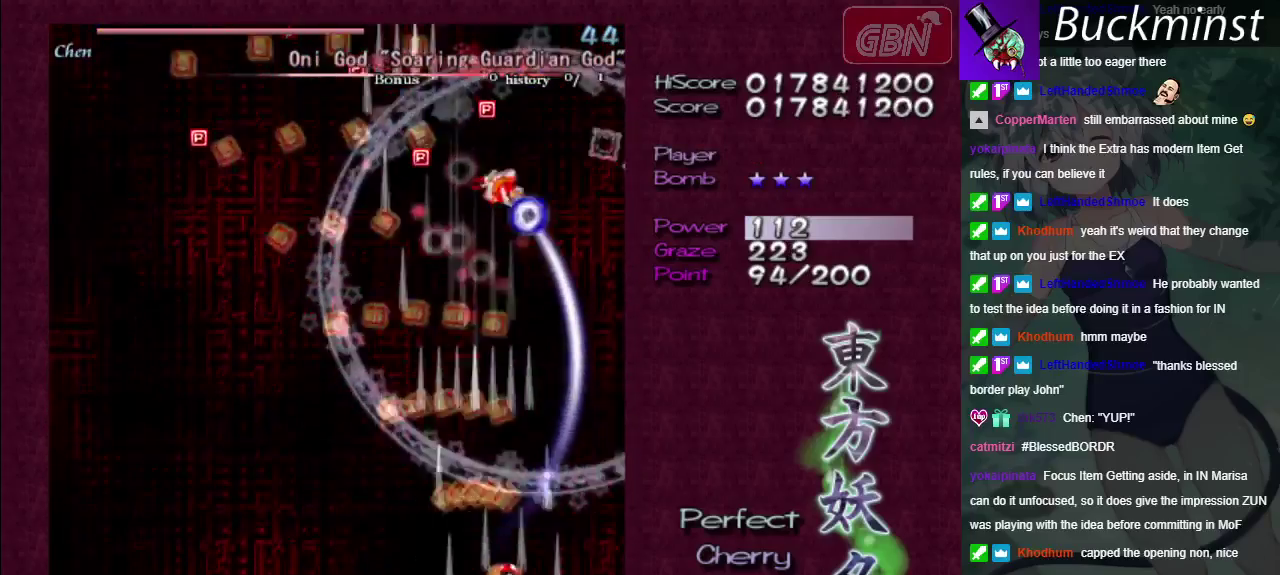
{"dt_ms": 200, "buttons": ["A"], "left_stick": "up-left", "right_stick": "center"}
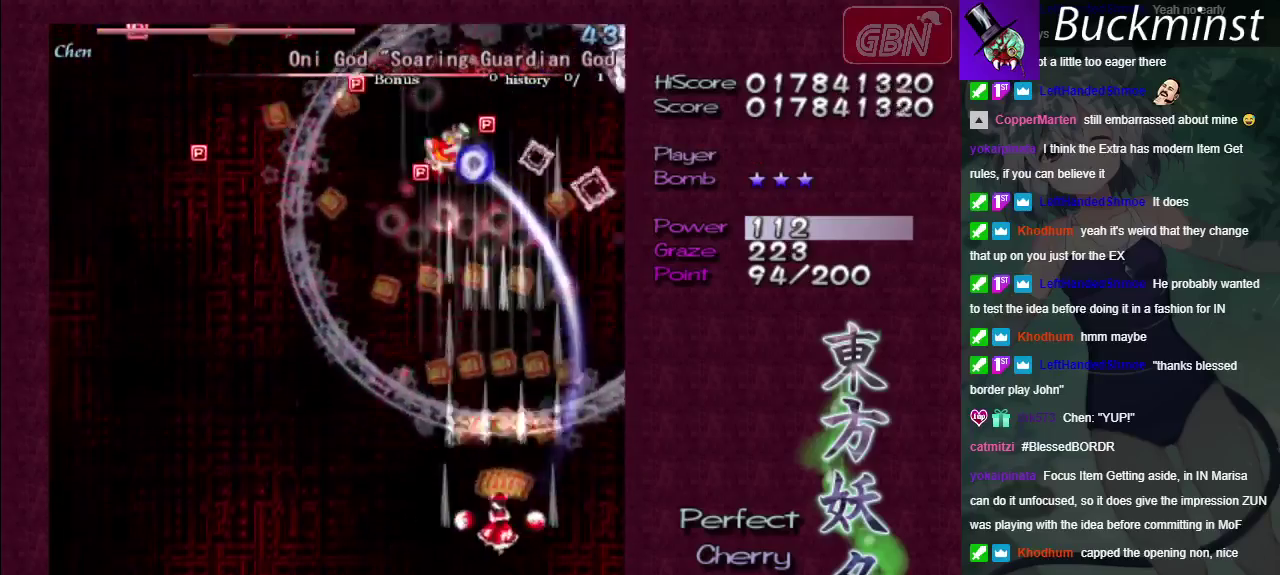
{"dt_ms": 500, "buttons": ["A"], "left_stick": "left", "right_stick": "center"}